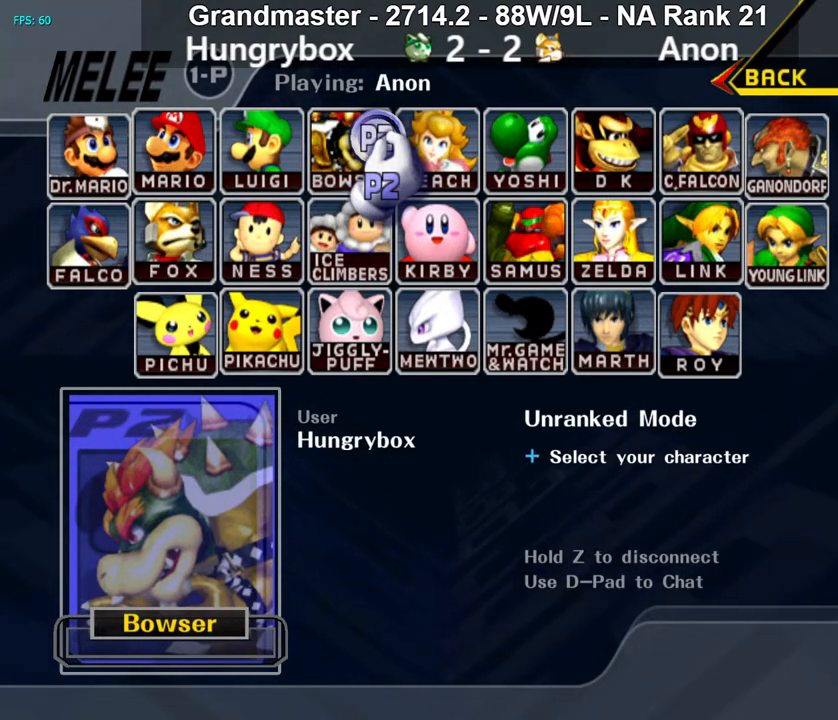
Gameplay with a controller (Nintendo layout); each line is a JSON object with the inputs held at the frame after it. "events" lists button and stick changes between this image and that frame as [ms after this image, input, new state], when the widget could be followed in between. Not read: L3 R3 START.
{"buttons": [], "left_stick": "down-left", "right_stick": "center", "events": [[433, "left_stick", "down-left"]]}
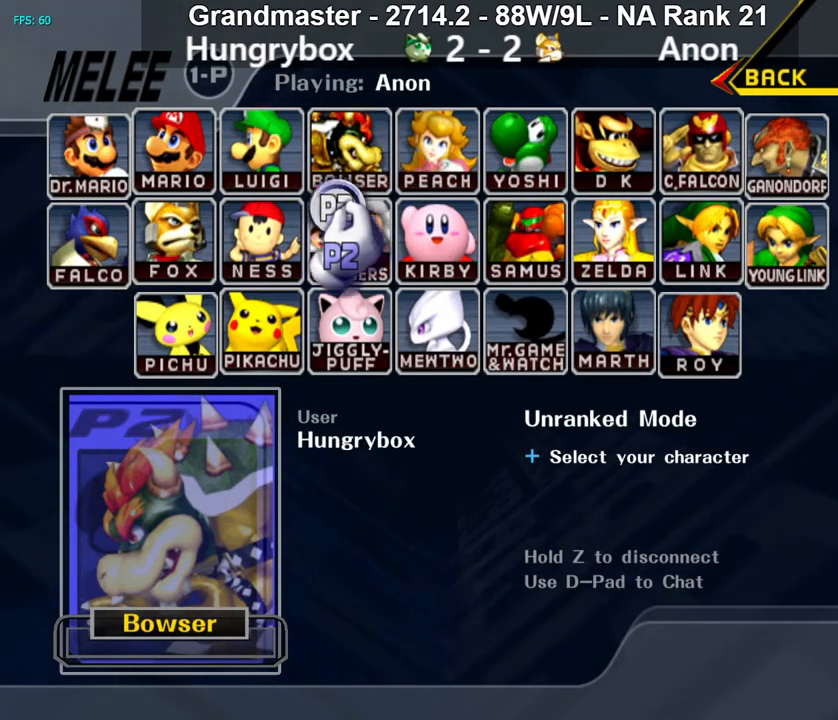
{"buttons": [], "left_stick": "center", "right_stick": "center", "events": [[100, "left_stick", "left"], [367, "left_stick", "center"]]}
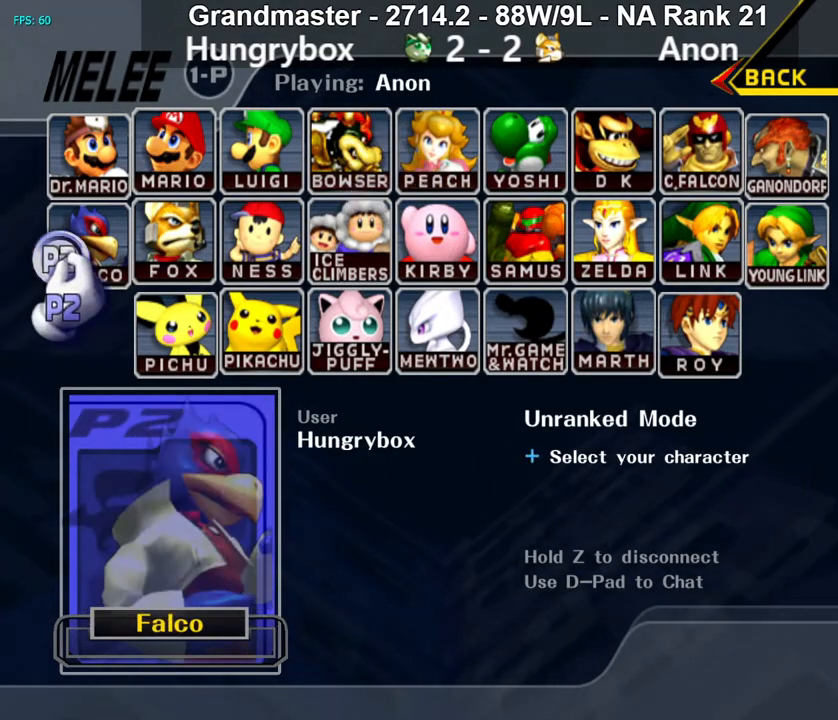
{"buttons": [], "left_stick": "center", "right_stick": "center", "events": [[67, "left_stick", "right"], [350, "left_stick", "center"]]}
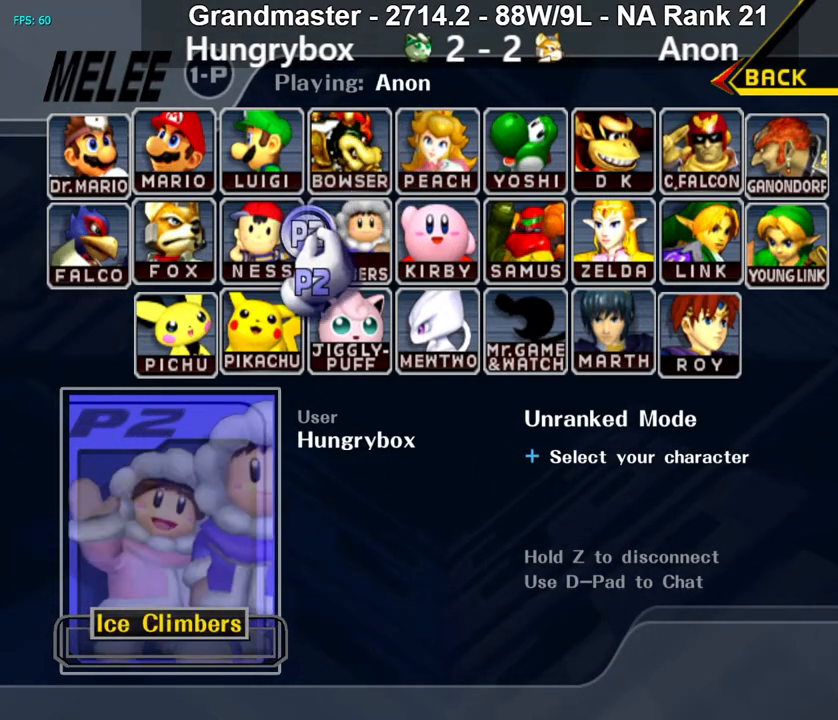
{"buttons": [], "left_stick": "center", "right_stick": "center", "events": []}
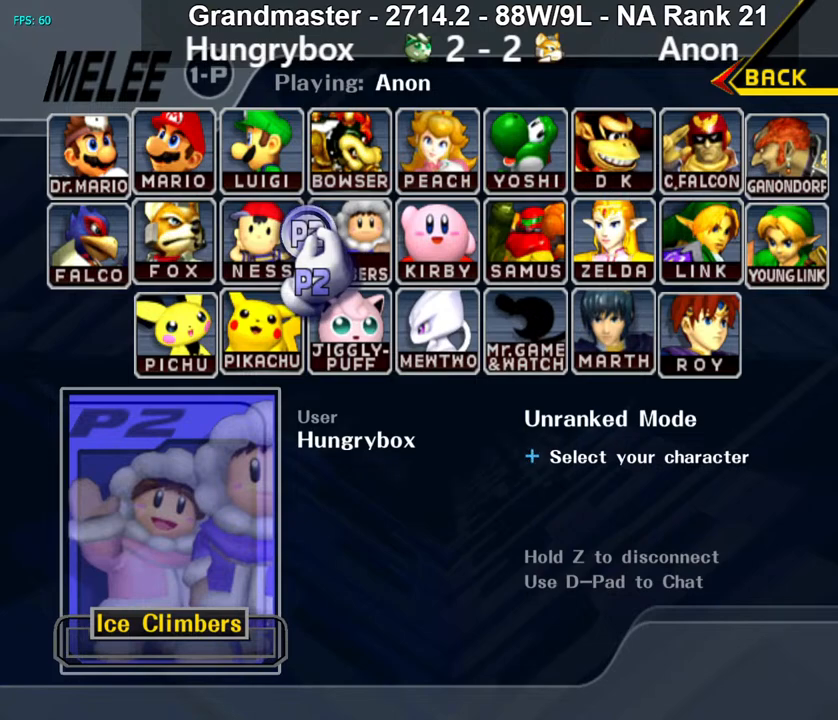
{"buttons": [], "left_stick": "center", "right_stick": "center", "events": []}
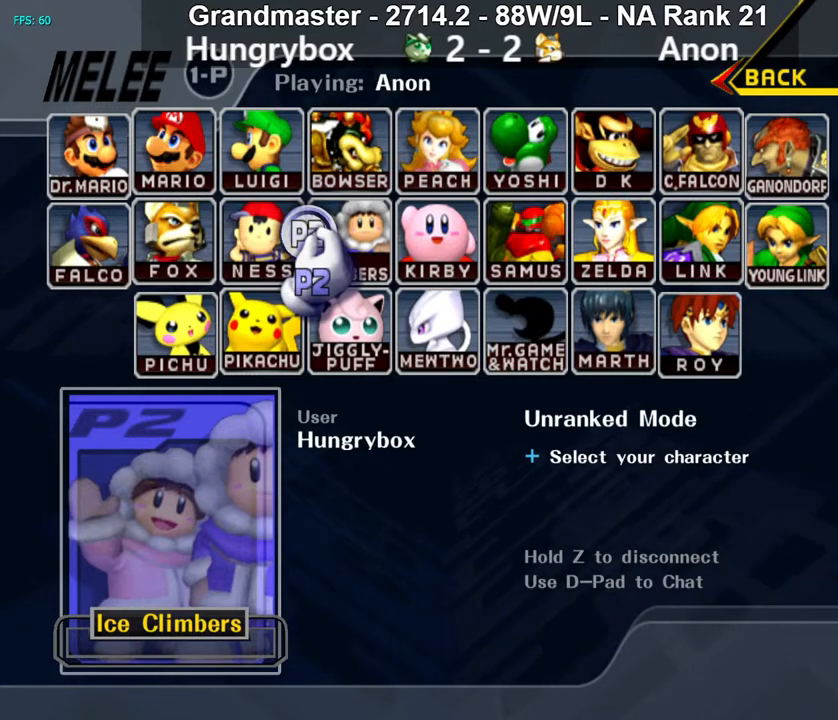
{"buttons": [], "left_stick": "center", "right_stick": "center", "events": []}
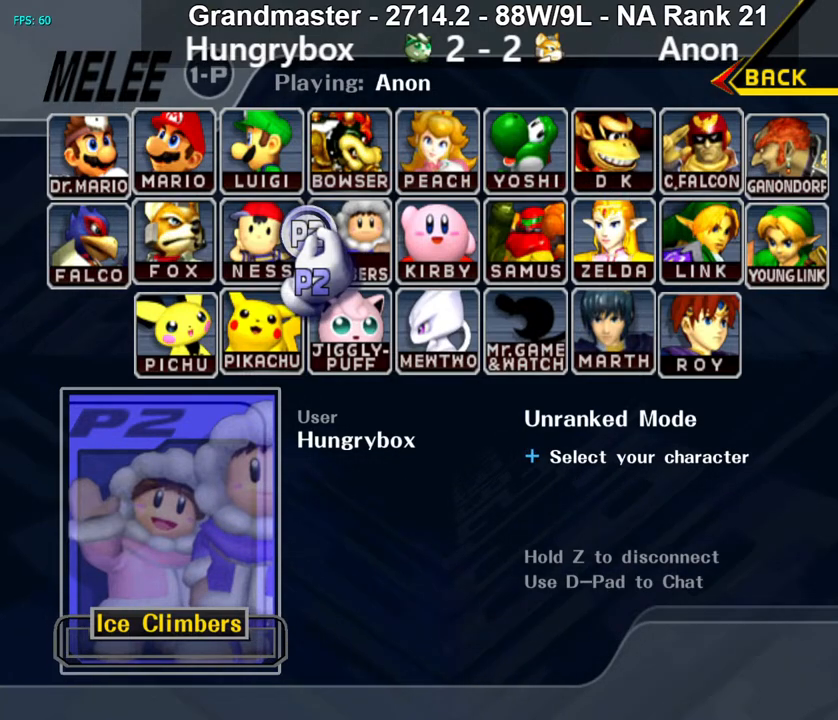
{"buttons": [], "left_stick": "center", "right_stick": "center", "events": []}
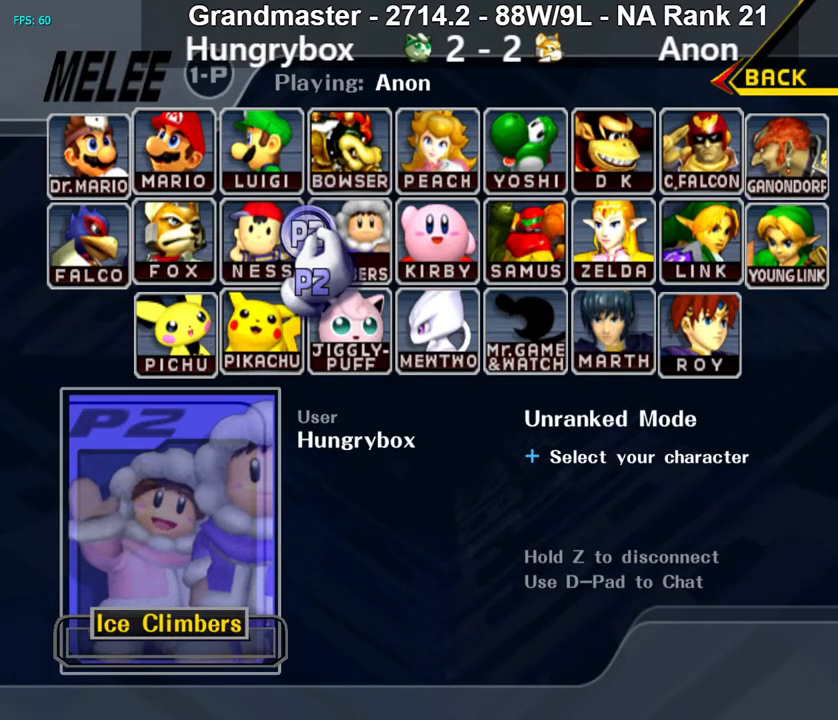
{"buttons": [], "left_stick": "center", "right_stick": "center", "events": []}
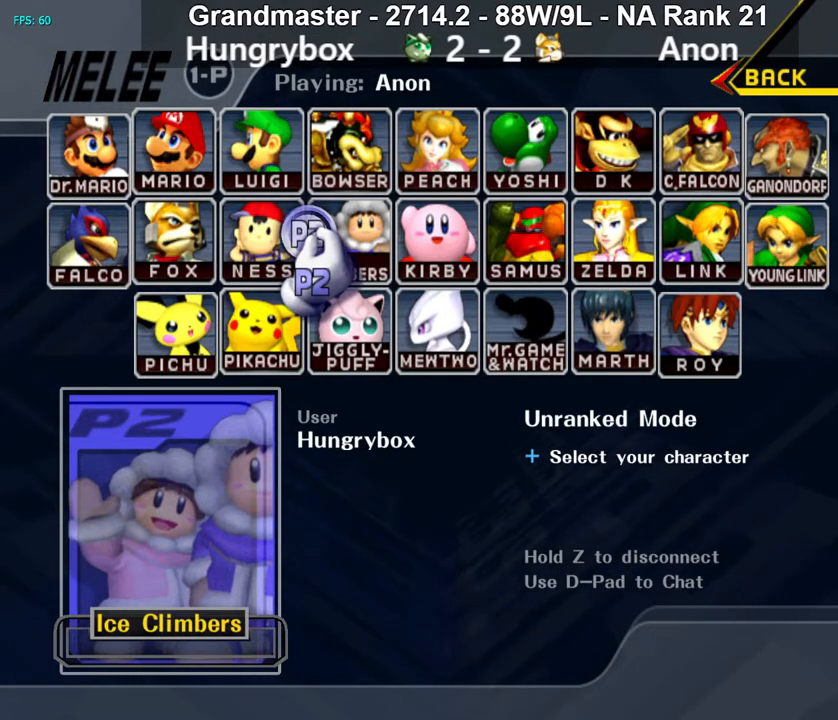
{"buttons": [], "left_stick": "center", "right_stick": "center", "events": []}
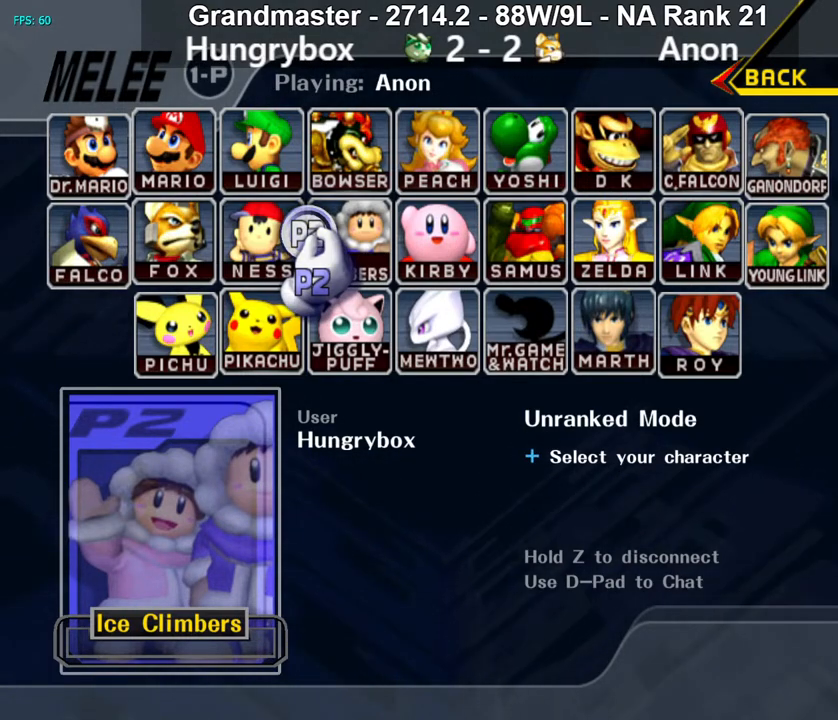
{"buttons": [], "left_stick": "center", "right_stick": "center", "events": []}
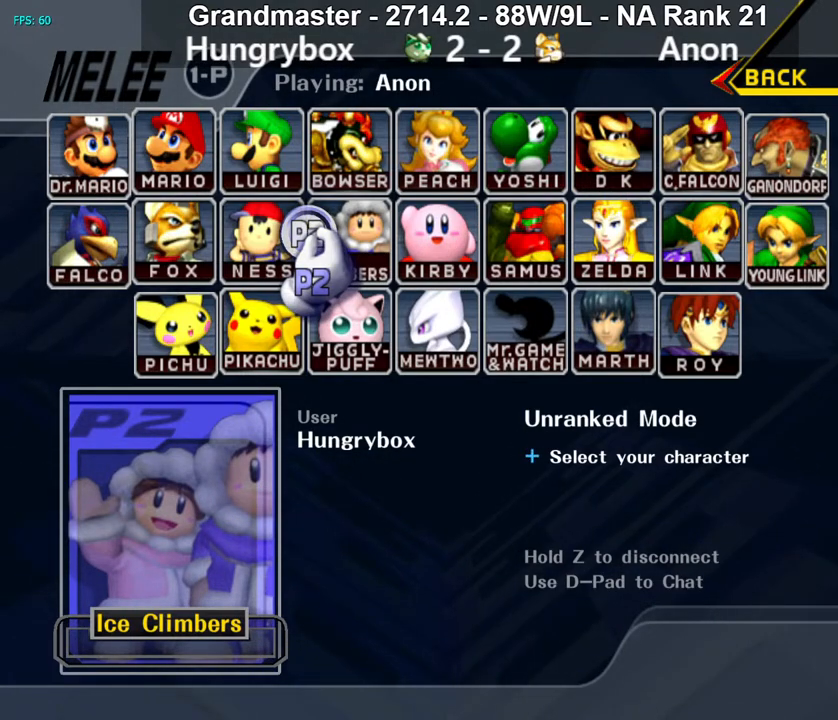
{"buttons": [], "left_stick": "center", "right_stick": "center", "events": []}
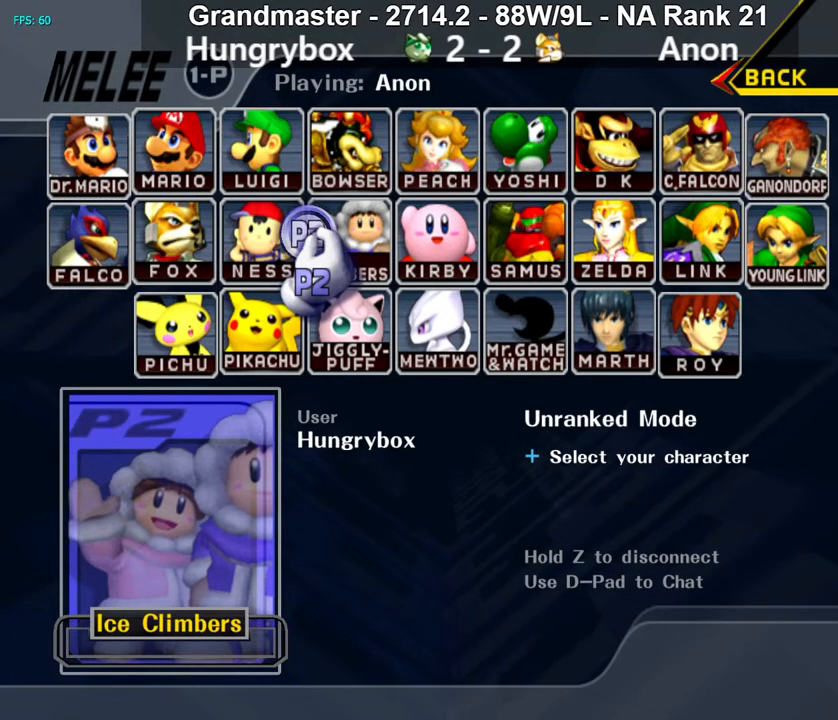
{"buttons": [], "left_stick": "center", "right_stick": "center", "events": []}
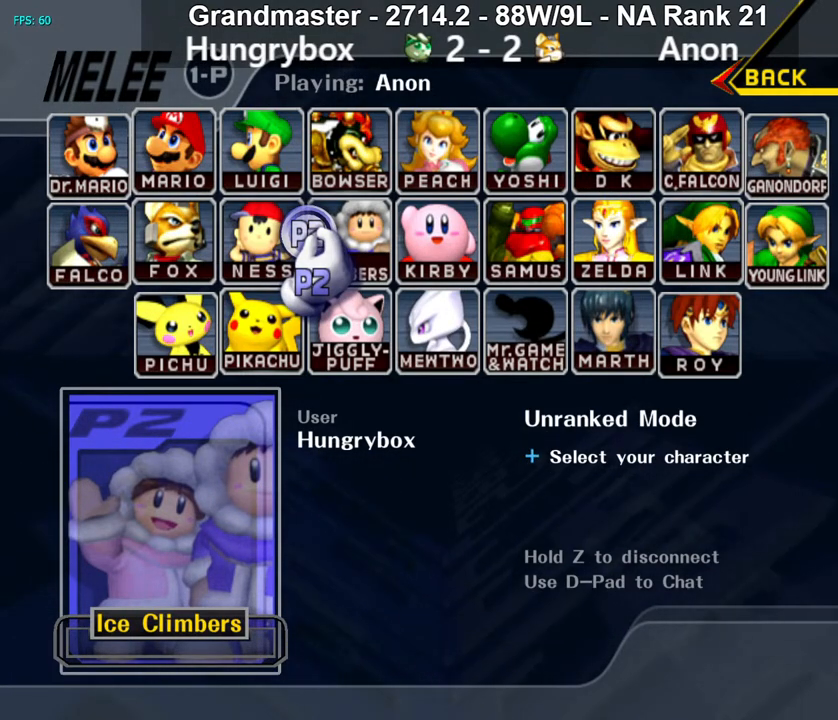
{"buttons": [], "left_stick": "center", "right_stick": "center", "events": [[150, "left_stick", "left"], [467, "left_stick", "center"]]}
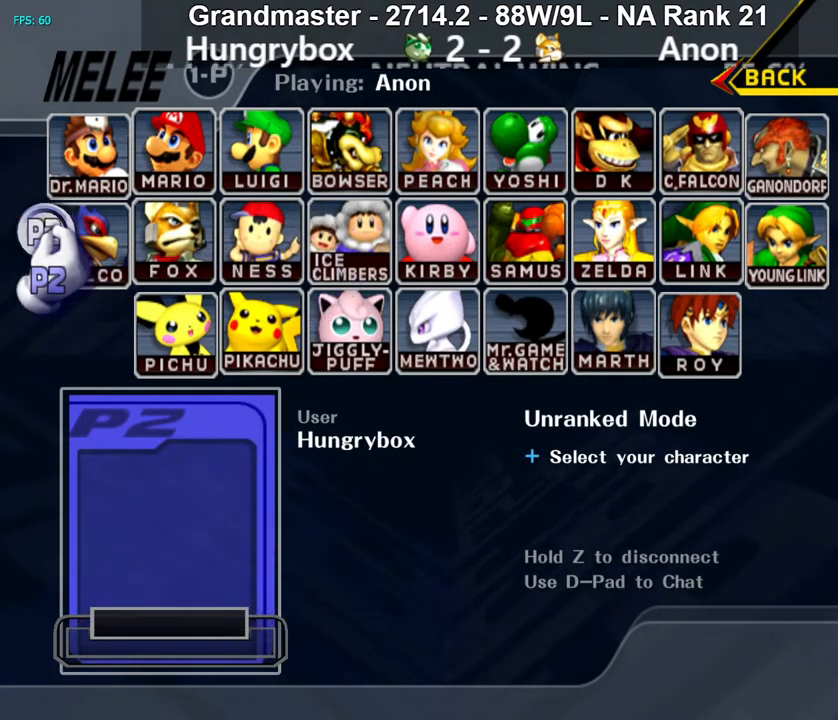
{"buttons": [], "left_stick": "center", "right_stick": "center", "events": [[150, "left_stick", "up-left"], [300, "left_stick", "center"]]}
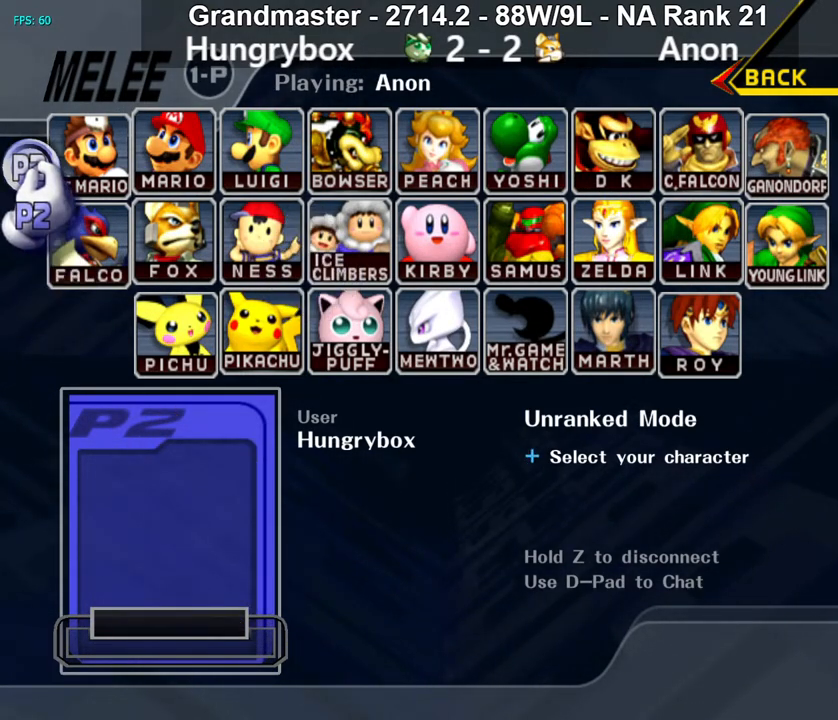
{"buttons": ["R1"], "left_stick": "center", "right_stick": "center", "events": [[217, "left_stick", "right"], [317, "left_stick", "center"], [433, "R1", "down"]]}
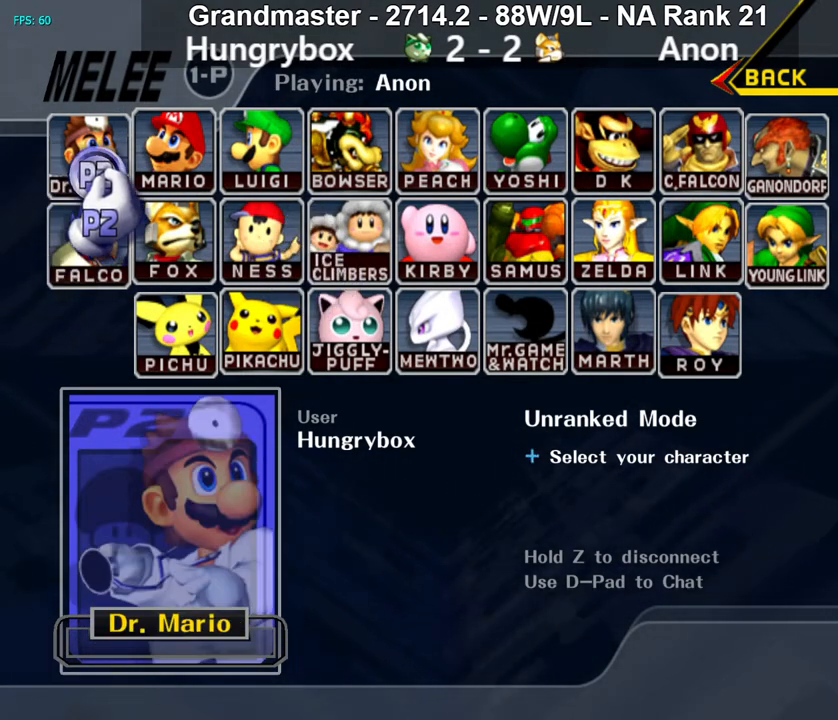
{"buttons": ["A"], "left_stick": "center", "right_stick": "center", "events": [[67, "R1", "up"], [117, "R1", "down"], [250, "R1", "up"], [483, "A", "down"]]}
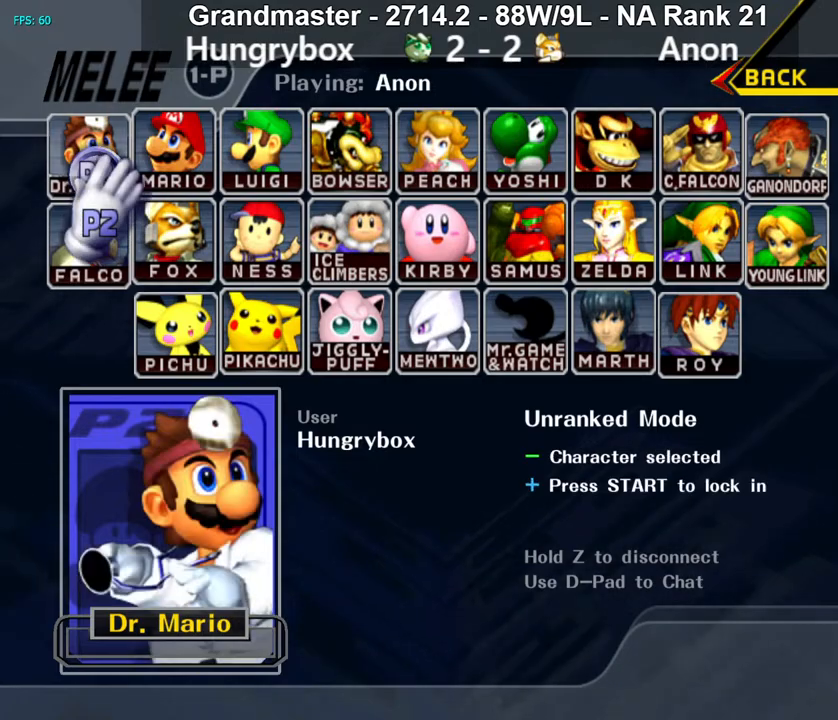
{"buttons": [], "left_stick": "center", "right_stick": "center", "events": [[100, "A", "up"]]}
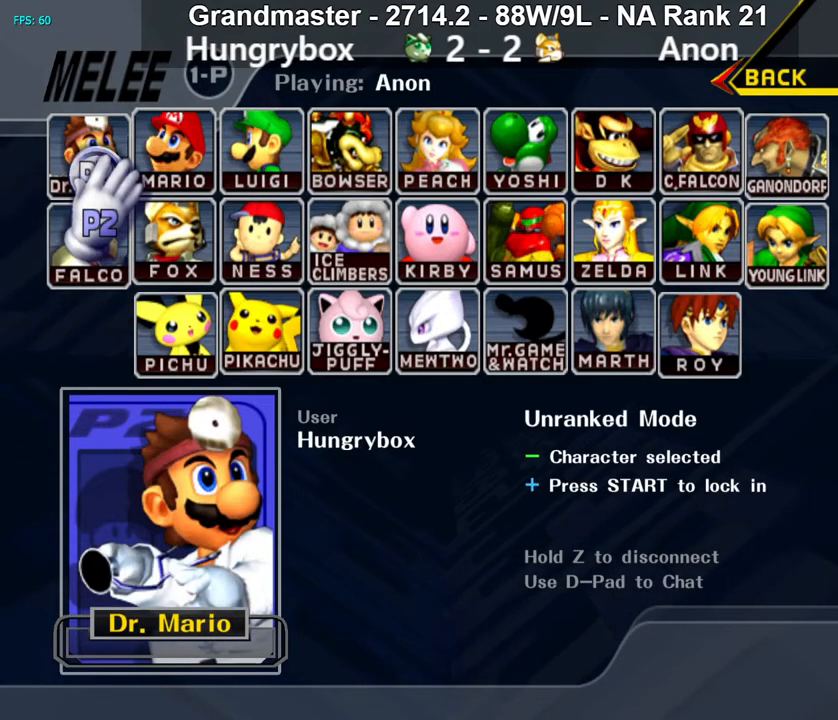
{"buttons": [], "left_stick": "center", "right_stick": "center", "events": []}
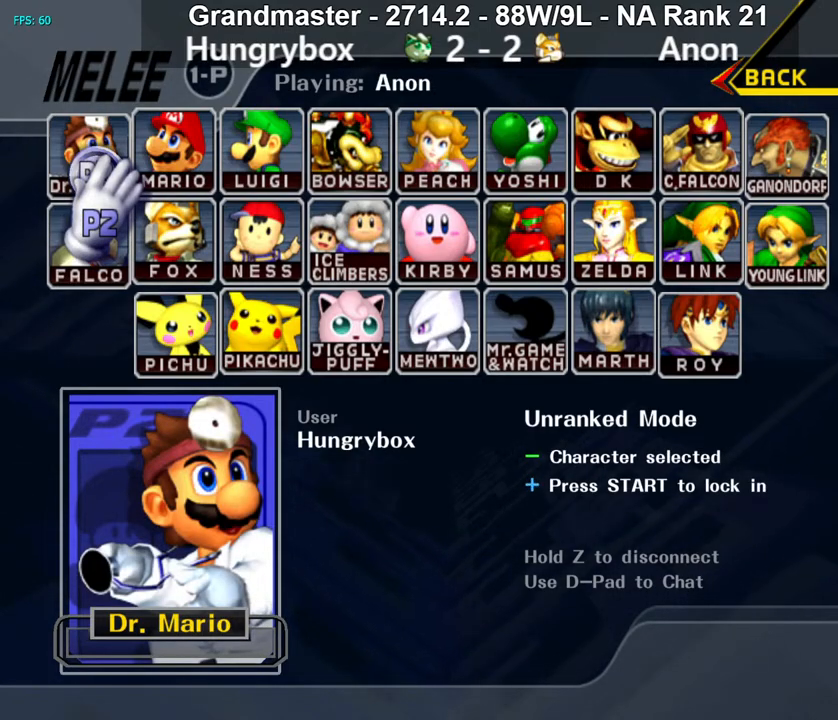
{"buttons": [], "left_stick": "center", "right_stick": "center", "events": []}
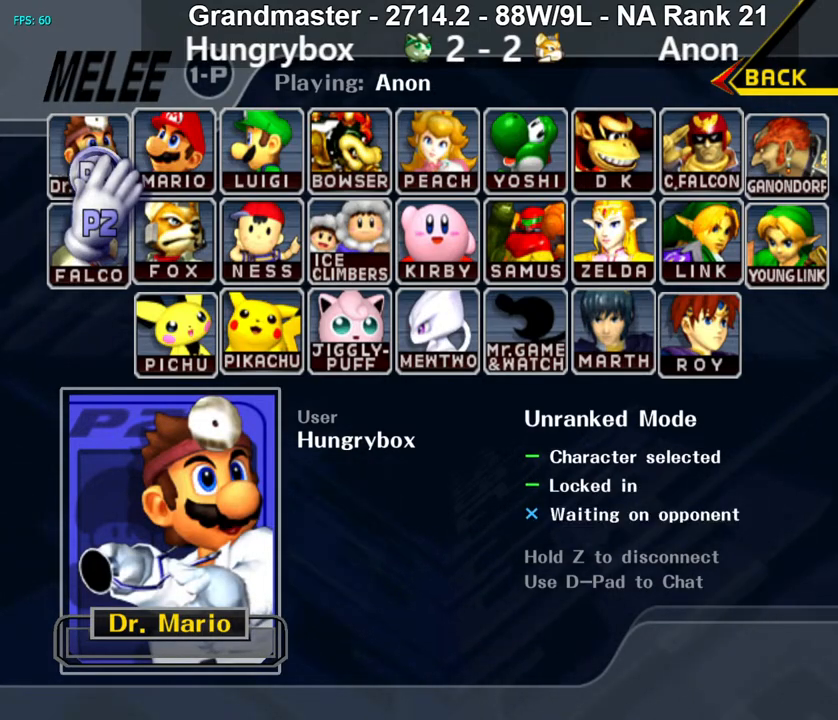
{"buttons": [], "left_stick": "center", "right_stick": "center", "events": []}
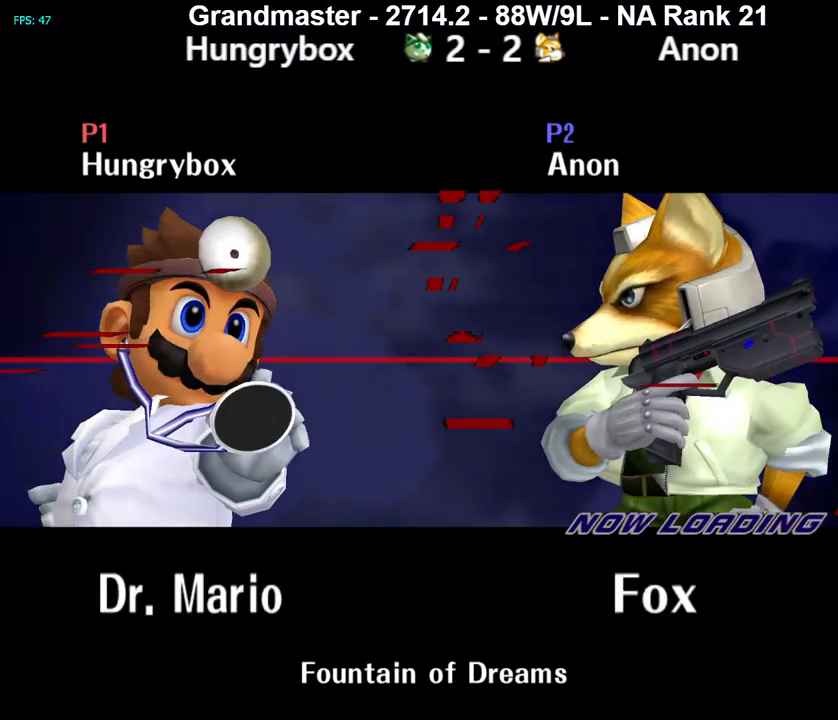
{"buttons": ["Z"], "left_stick": "center", "right_stick": "center", "events": [[333, "Z", "down"], [417, "Z", "up"], [450, "Z", "down"]]}
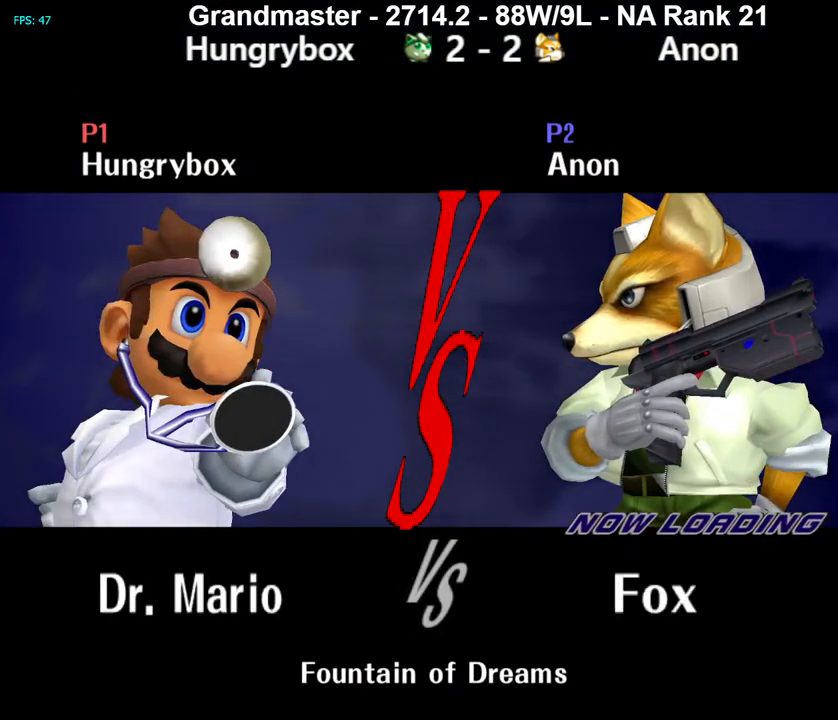
{"buttons": [], "left_stick": "center", "right_stick": "center", "events": [[33, "Z", "up"], [83, "Z", "down"], [133, "Z", "up"], [200, "Z", "down"], [233, "Z", "up"], [400, "Z", "down"], [433, "Z", "up"]]}
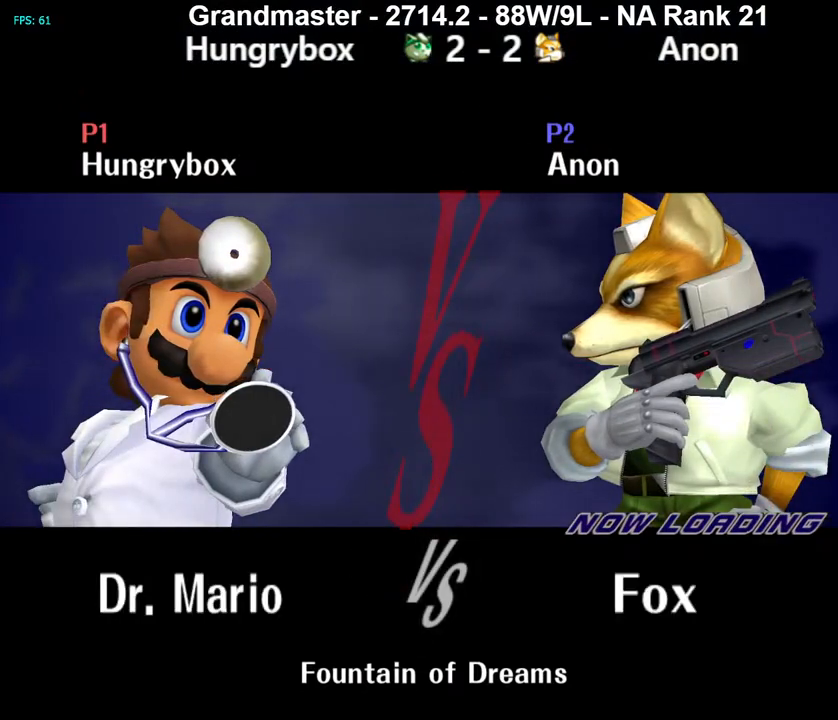
{"buttons": ["Z"], "left_stick": "center", "right_stick": "center", "events": [[83, "Z", "down"], [133, "Z", "up"], [200, "Z", "down"], [250, "Z", "up"], [383, "Z", "down"]]}
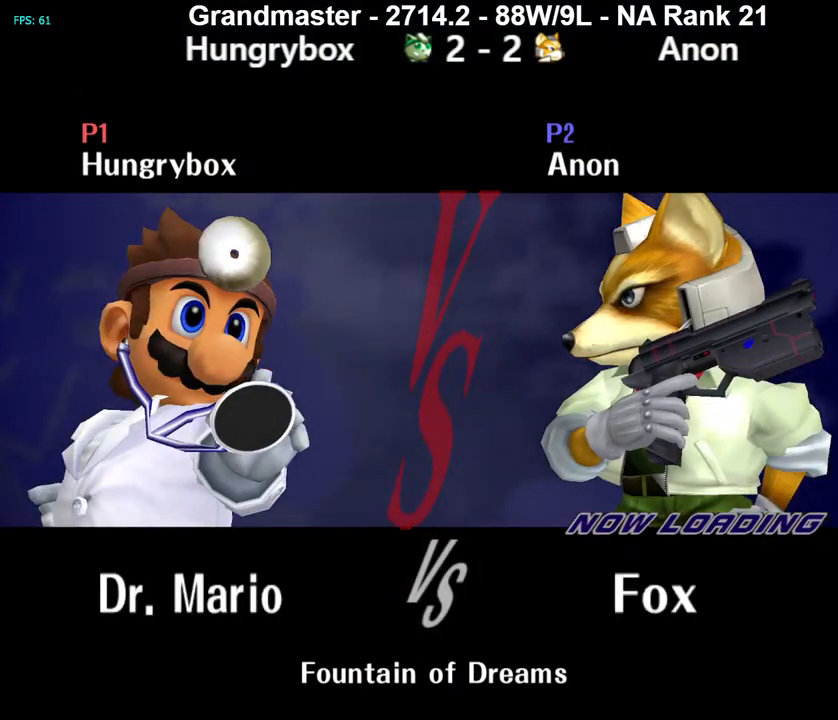
{"buttons": [], "left_stick": "center", "right_stick": "center", "events": [[83, "Z", "up"], [133, "Z", "down"], [417, "Z", "up"], [450, "Z", "down"], [467, "Z", "up"]]}
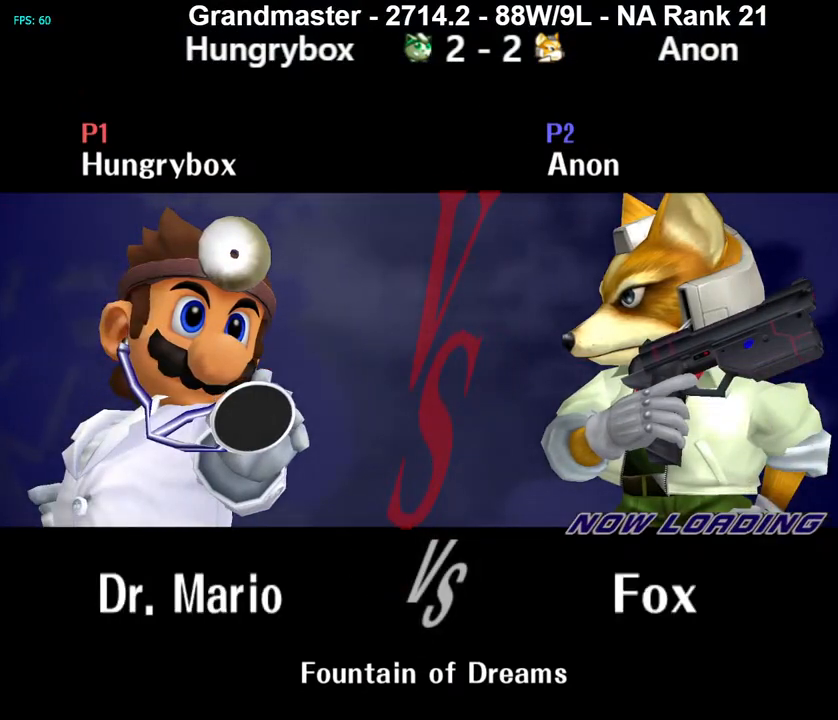
{"buttons": [], "left_stick": "center", "right_stick": "center", "events": []}
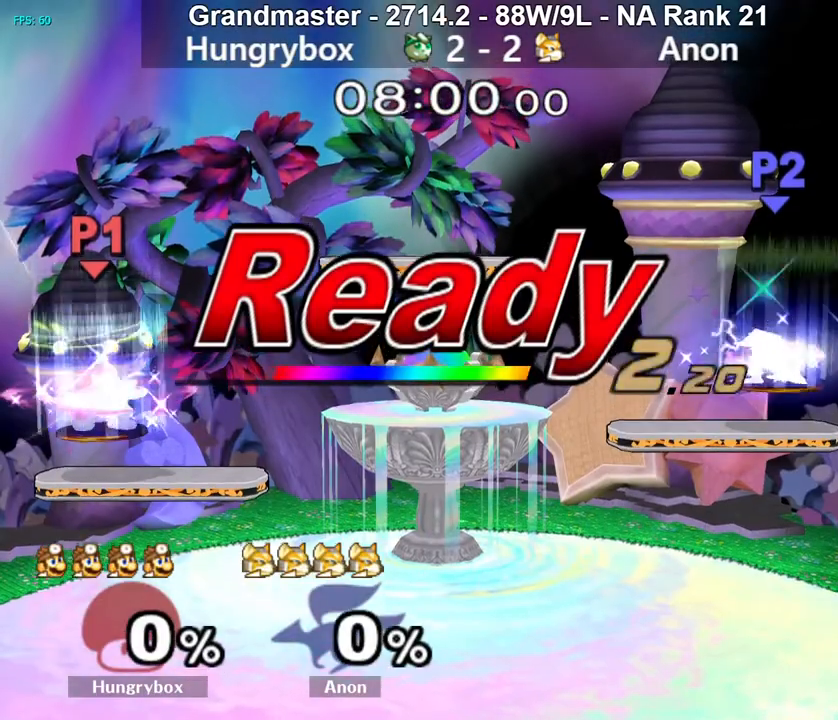
{"buttons": [], "left_stick": "center", "right_stick": "center", "events": []}
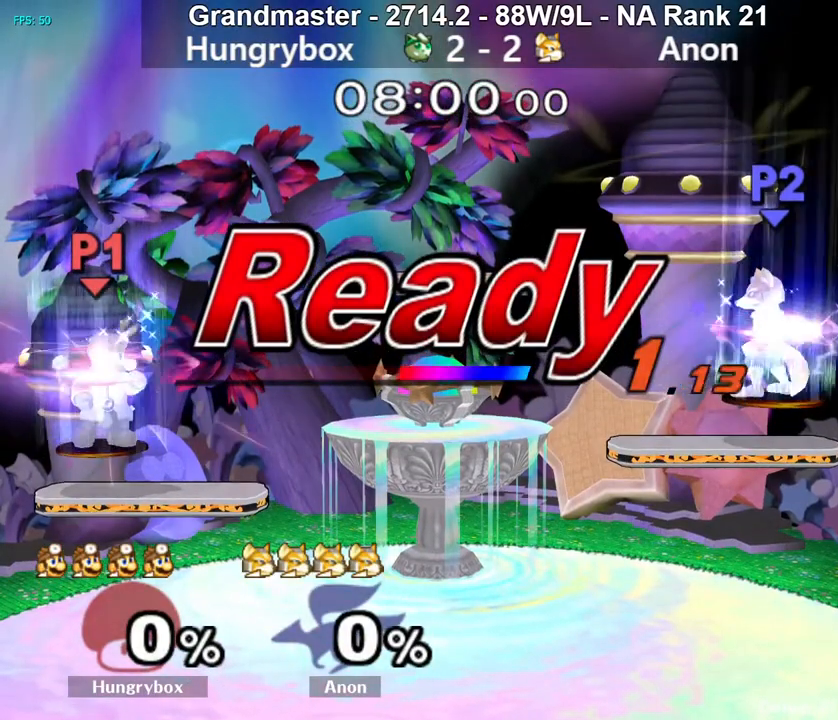
{"buttons": [], "left_stick": "center", "right_stick": "center", "events": []}
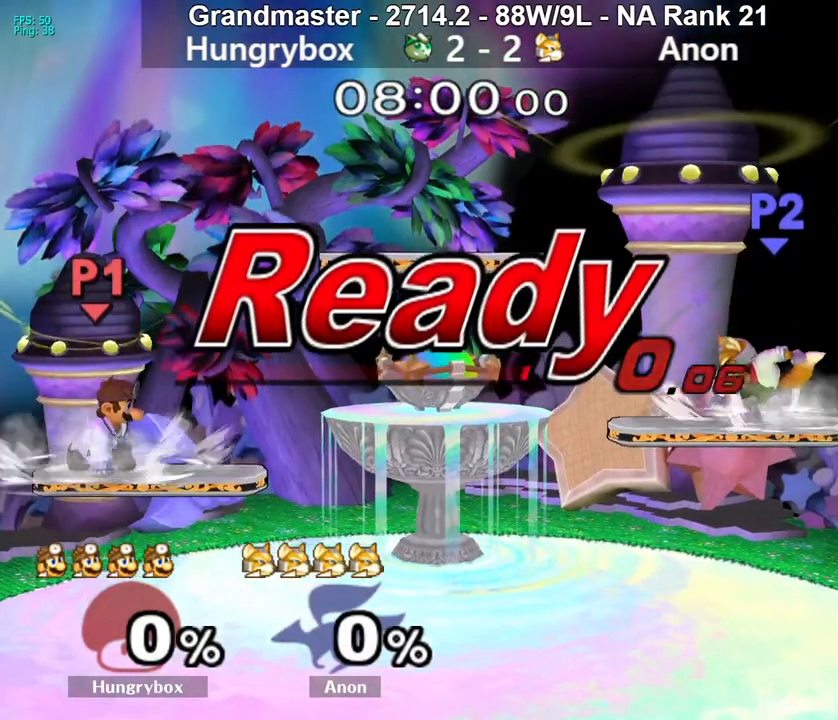
{"buttons": [], "left_stick": "right", "right_stick": "center", "events": [[83, "left_stick", "up-right"], [150, "left_stick", "center"], [183, "B", "down"], [250, "B", "up"], [300, "left_stick", "right"]]}
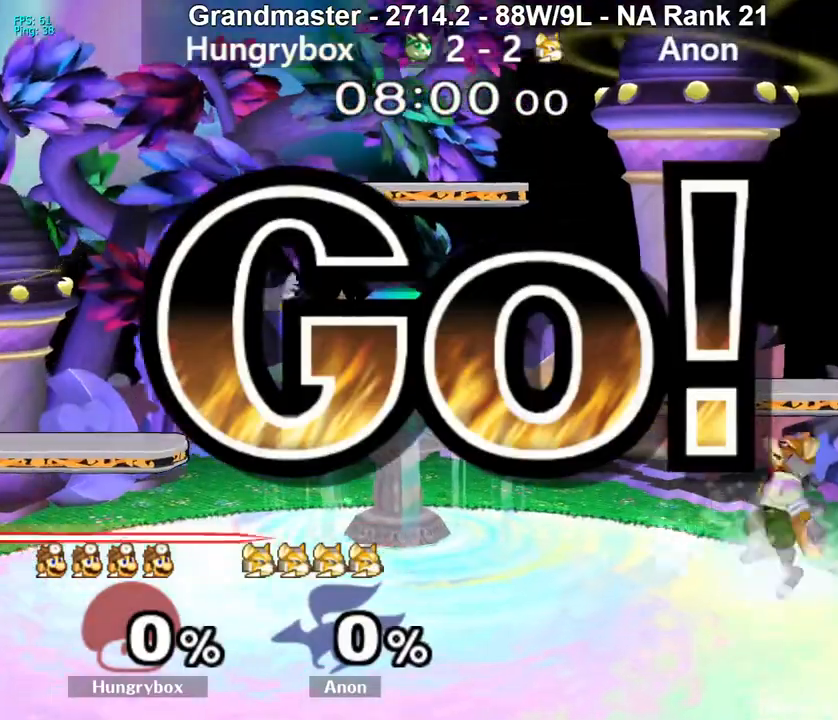
{"buttons": [], "left_stick": "right", "right_stick": "center", "events": [[417, "left_stick", "center"], [483, "left_stick", "right"]]}
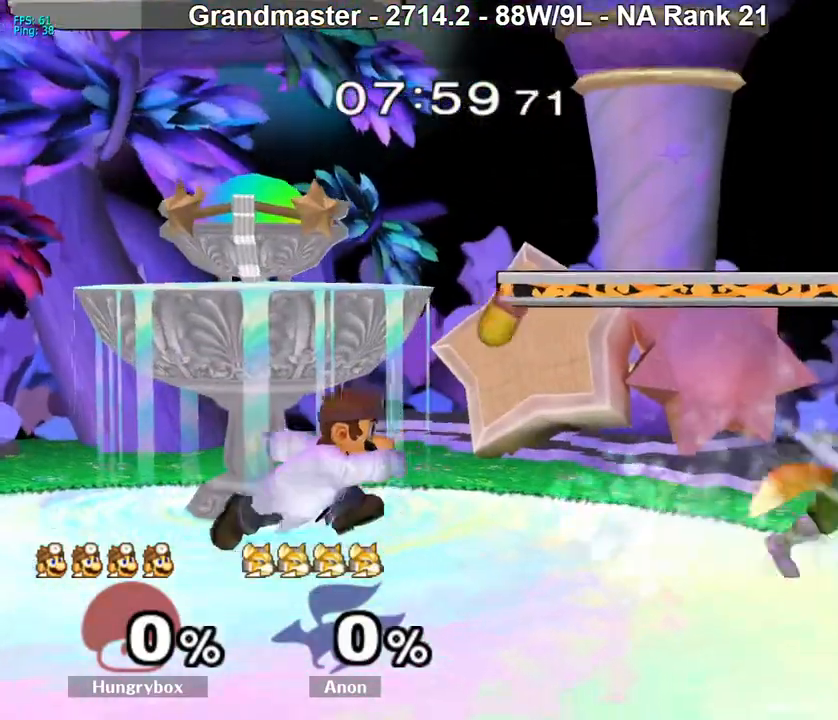
{"buttons": [], "left_stick": "down-right", "right_stick": "center", "events": [[133, "left_stick", "center"], [183, "Z", "down"], [250, "Z", "up"], [250, "left_stick", "right"], [300, "Z", "down"], [367, "Z", "up"], [433, "Z", "down"], [500, "Z", "up"], [500, "left_stick", "down-right"]]}